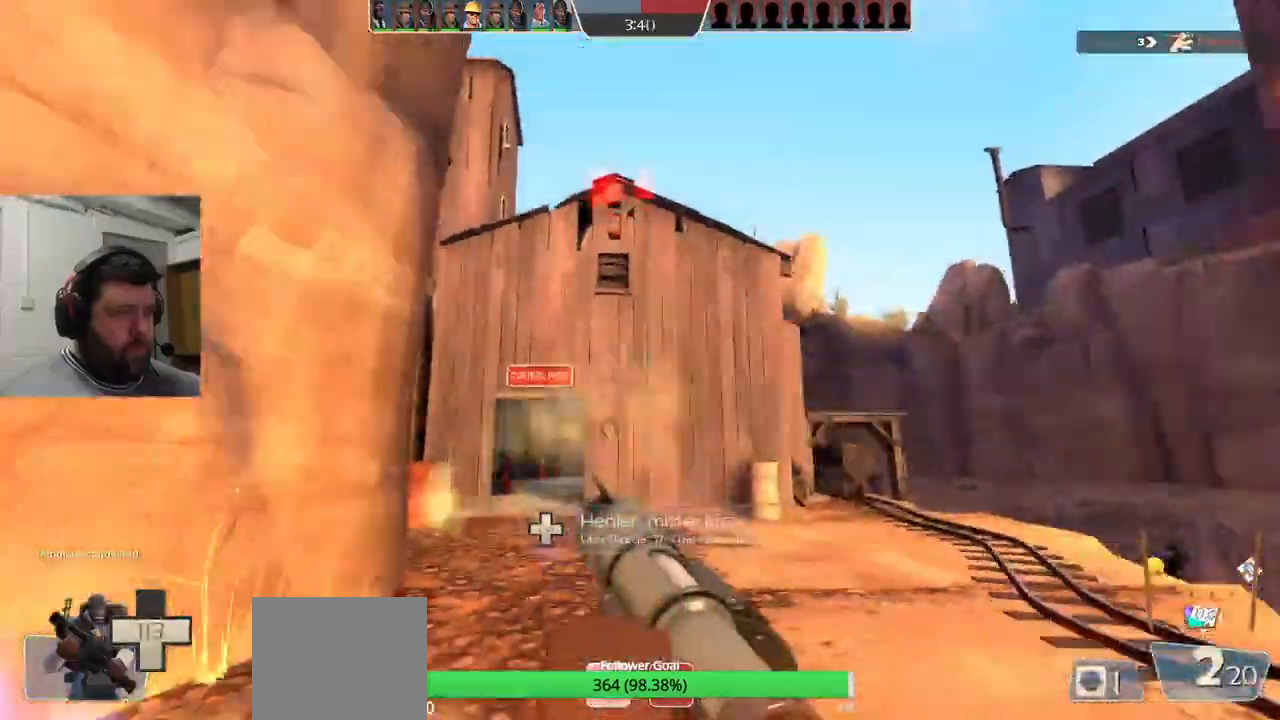
Gameplay with a controller (PlayStation layout); each line is a JSON object with the inputs held at the frame after it (dt_ms = milliseconds from this image to that frame). "events" lists button and stick changes between this image and that frame as [ms after this image, input, new state], when the widget could be followed in between. Not read: L1.
{"dt_ms": 500, "buttons": [], "left_stick": "up-right", "right_stick": "center", "events": [[217, "L2", "down"], [317, "left_stick", "up-right"], [383, "L2", "up"]]}
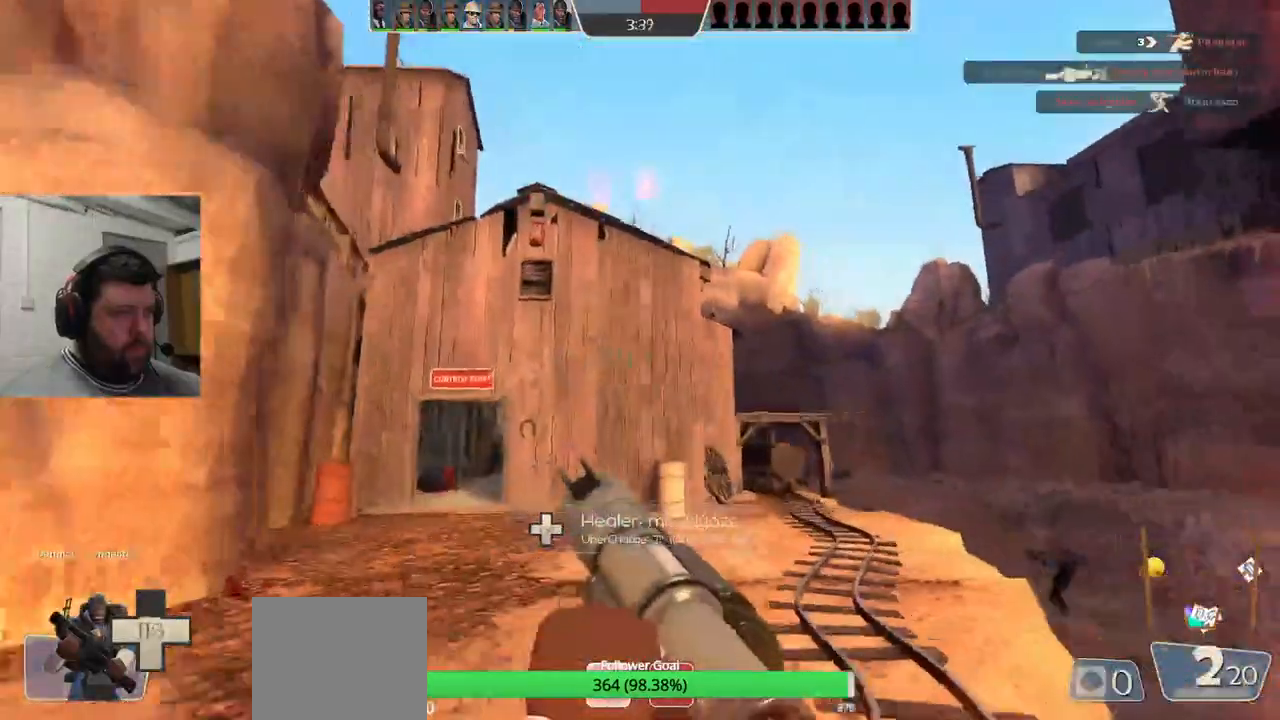
{"dt_ms": 500, "buttons": [], "left_stick": "up", "right_stick": "center", "events": [[117, "left_stick", "up"]]}
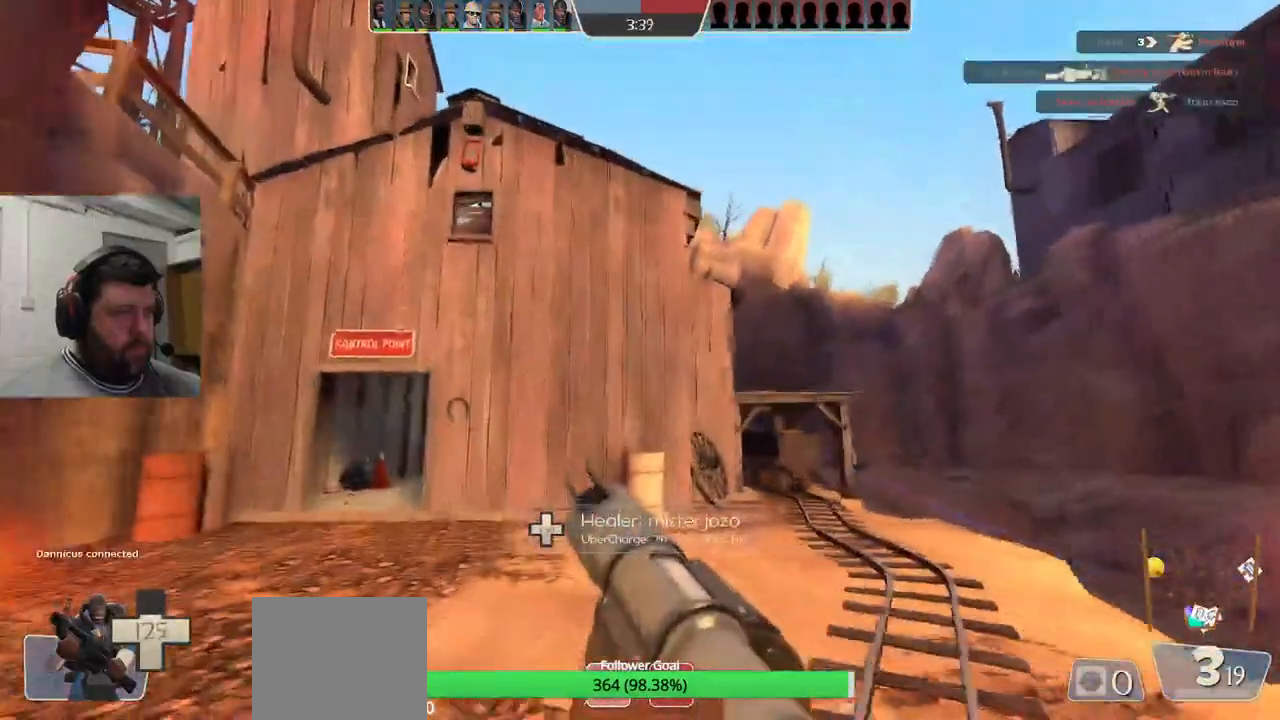
{"dt_ms": 500, "buttons": [], "left_stick": "up-left", "right_stick": "center", "events": [[417, "left_stick", "up-left"]]}
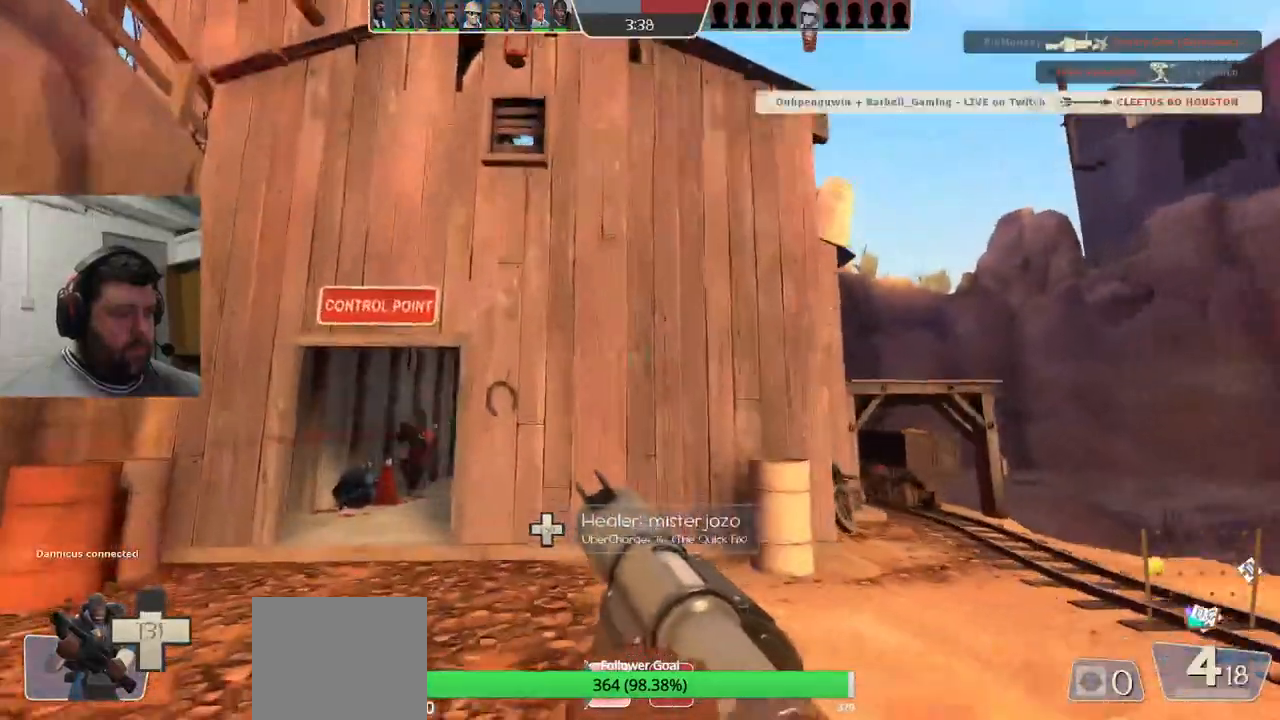
{"dt_ms": 500, "buttons": [], "left_stick": "up-left", "right_stick": "center", "events": []}
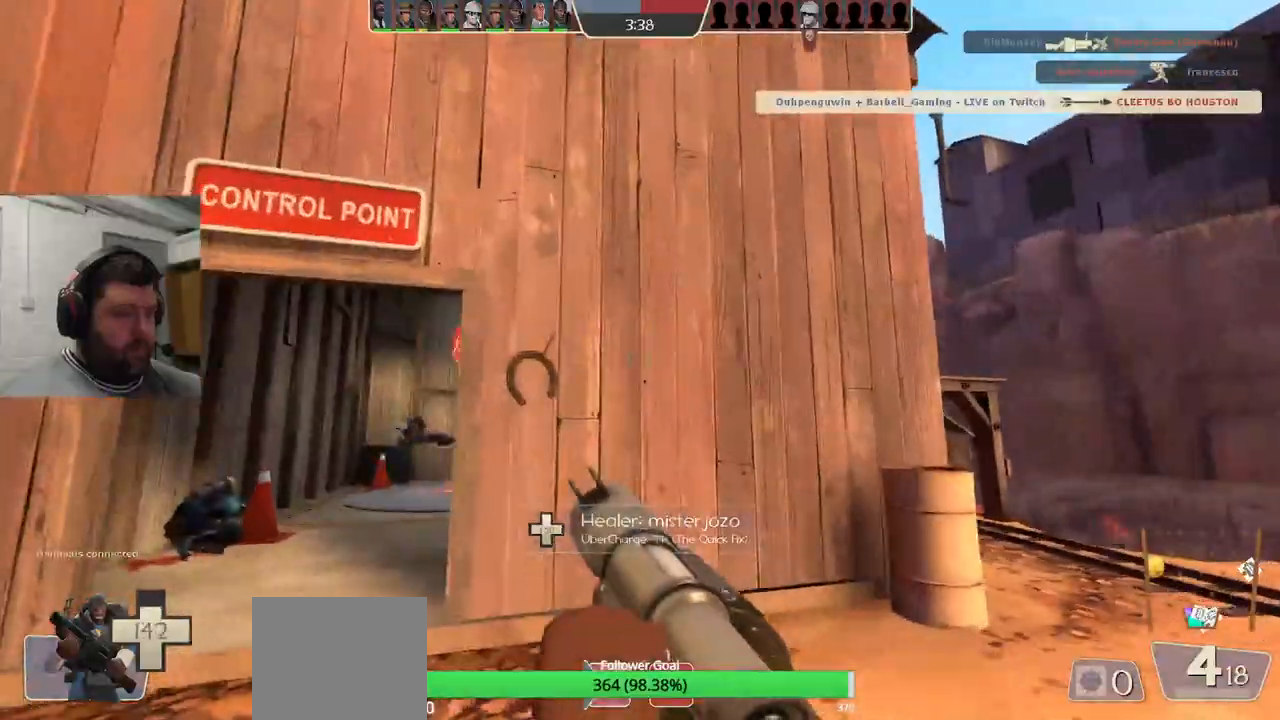
{"dt_ms": 500, "buttons": [], "left_stick": "up-left", "right_stick": "center", "events": []}
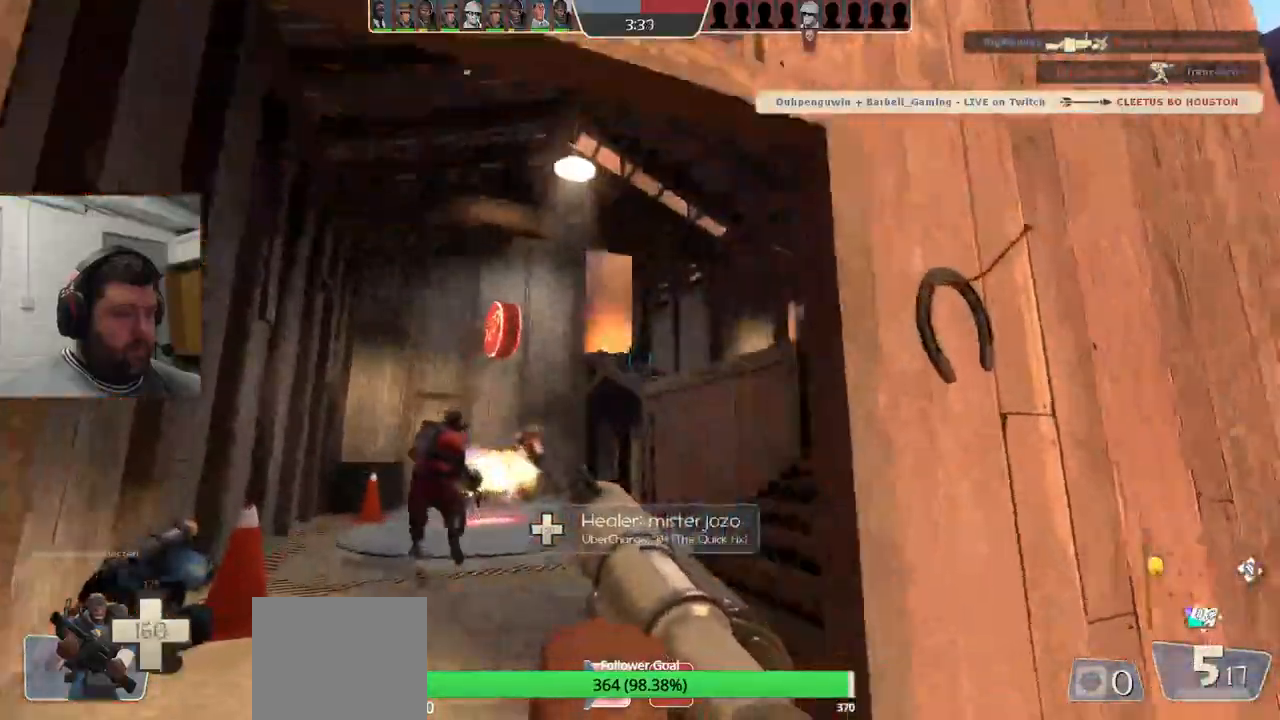
{"dt_ms": 500, "buttons": [], "left_stick": "up-left", "right_stick": "center", "events": [[100, "R1", "down"], [100, "R2", "down"], [200, "R1", "up"], [233, "R2", "up"]]}
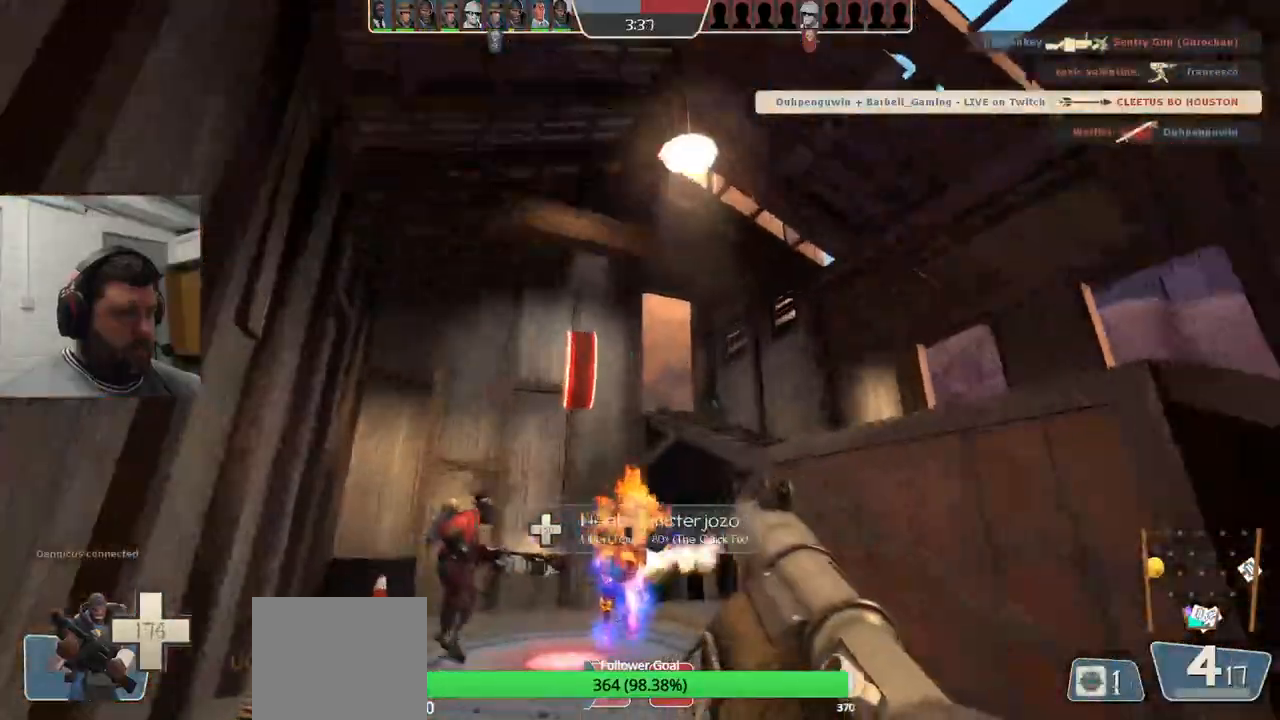
{"dt_ms": 500, "buttons": [], "left_stick": "right", "right_stick": "center", "events": [[100, "right_stick", "up"], [183, "right_stick", "center"], [250, "R1", "down"], [250, "R2", "down"], [333, "R1", "up"], [333, "R2", "up"], [417, "R1", "down"], [417, "R2", "down"], [467, "R1", "up"], [467, "left_stick", "right"], [483, "R2", "up"]]}
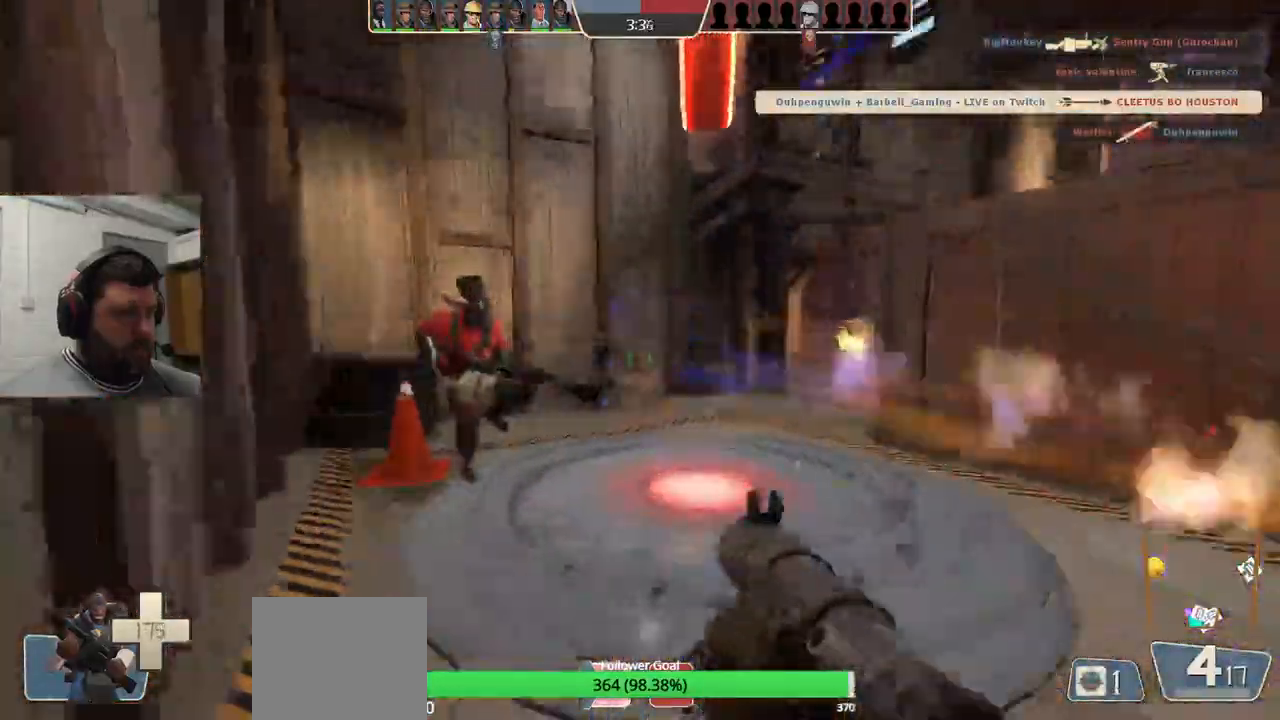
{"dt_ms": 500, "buttons": ["R2"], "left_stick": "down-right", "right_stick": "center", "events": [[67, "R2", "down"], [100, "left_stick", "down-right"], [117, "R2", "up"], [217, "R2", "down"], [267, "R2", "up"], [333, "R2", "down"], [400, "R2", "up"], [500, "R2", "down"]]}
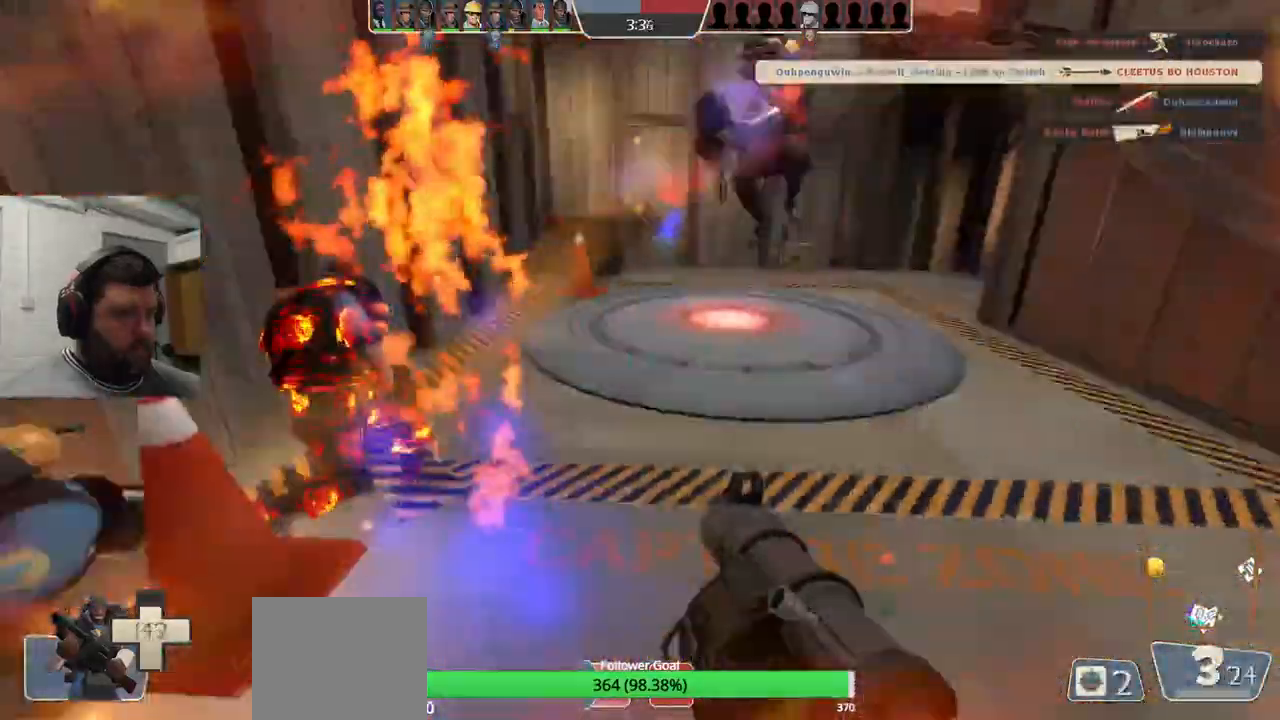
{"dt_ms": 500, "buttons": ["L2"], "left_stick": "down-right", "right_stick": "center", "events": [[50, "R2", "up"], [83, "L2", "down"], [117, "R2", "down"], [183, "R2", "up"], [233, "L2", "up"], [250, "R2", "down"], [283, "L2", "down"], [317, "R2", "up"], [400, "R2", "down"], [467, "R2", "up"]]}
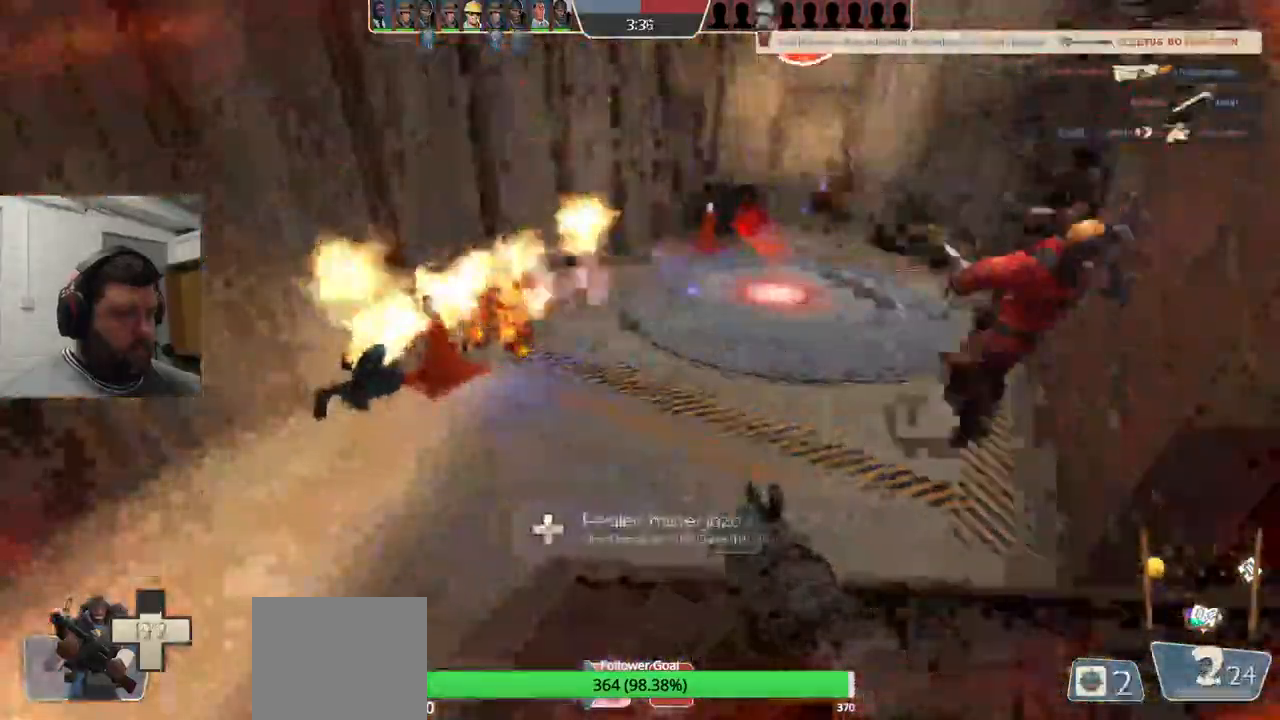
{"dt_ms": 500, "buttons": ["L2", "R2"], "left_stick": "down-right", "right_stick": "center", "events": [[33, "R2", "down"], [100, "R2", "up"], [167, "R2", "down"], [233, "R2", "up"], [317, "R2", "down"], [383, "R2", "up"], [467, "R2", "down"]]}
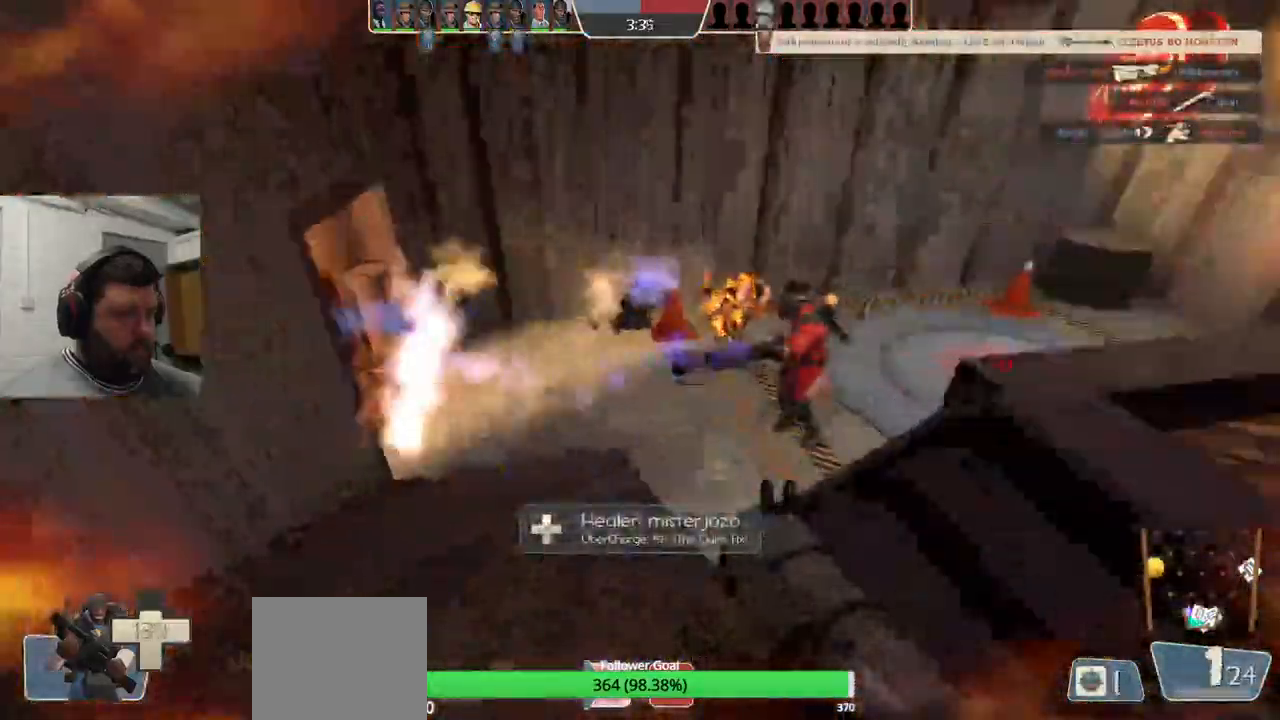
{"dt_ms": 500, "buttons": ["L2"], "left_stick": "down-right", "right_stick": "center", "events": [[33, "R2", "up"], [133, "R2", "down"], [183, "R2", "up"], [267, "R2", "down"], [333, "R2", "up"], [417, "R2", "down"], [500, "R2", "up"]]}
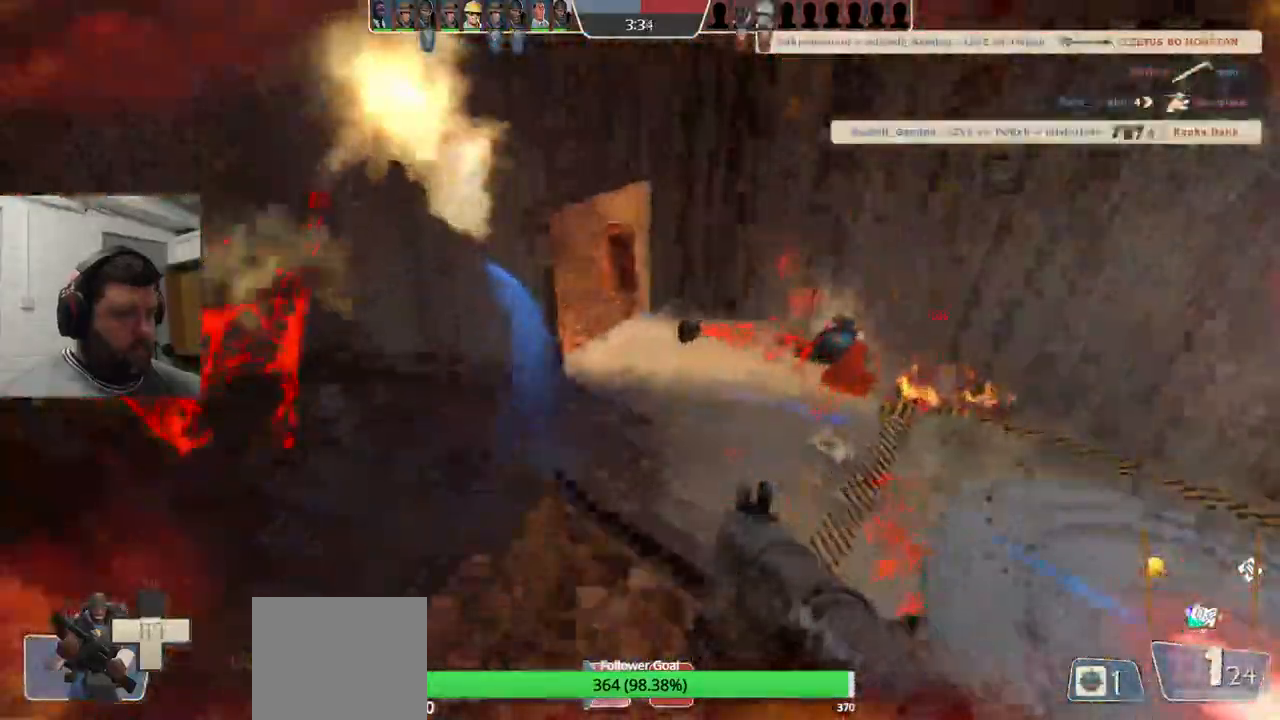
{"dt_ms": 500, "buttons": [], "left_stick": "down-right", "right_stick": "center", "events": [[17, "L2", "up"], [100, "R2", "down"], [233, "R2", "up"], [333, "R2", "down"], [417, "R2", "up"]]}
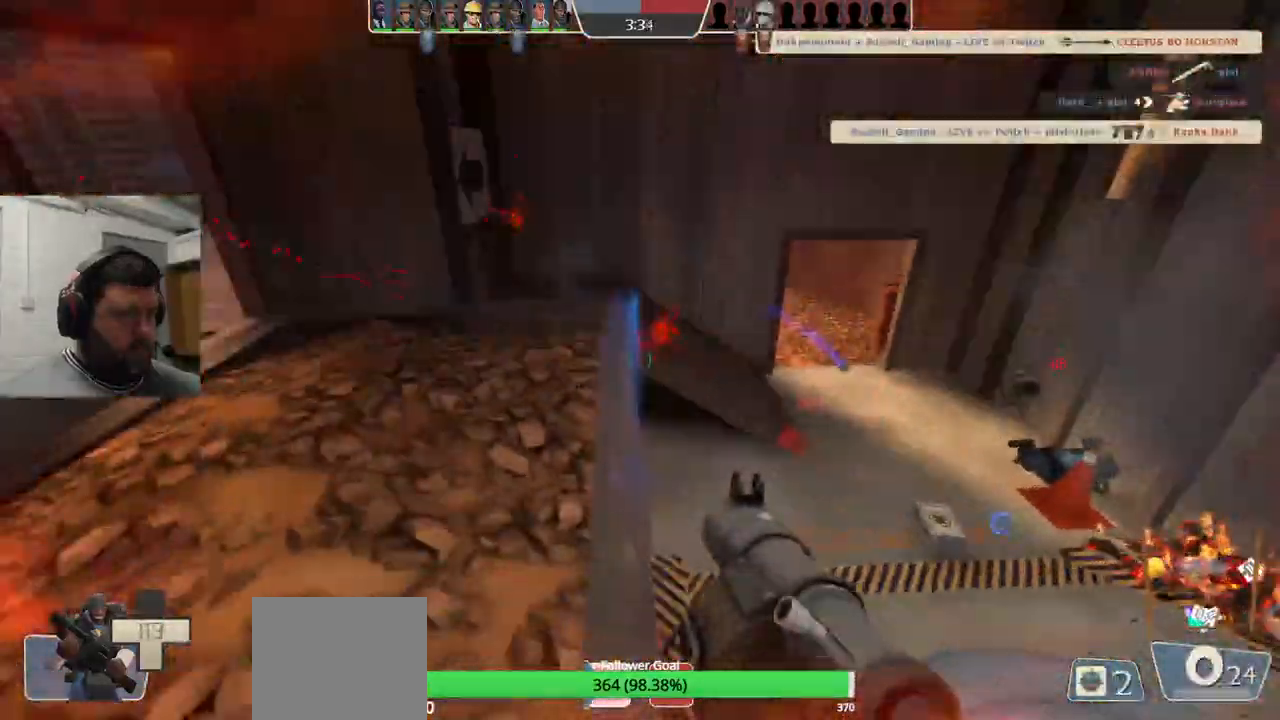
{"dt_ms": 500, "buttons": [], "left_stick": "down-left", "right_stick": "center", "events": [[17, "R2", "down"], [117, "R2", "up"], [117, "right_stick", "left"], [350, "left_stick", "down"], [417, "right_stick", "center"], [450, "left_stick", "down-left"]]}
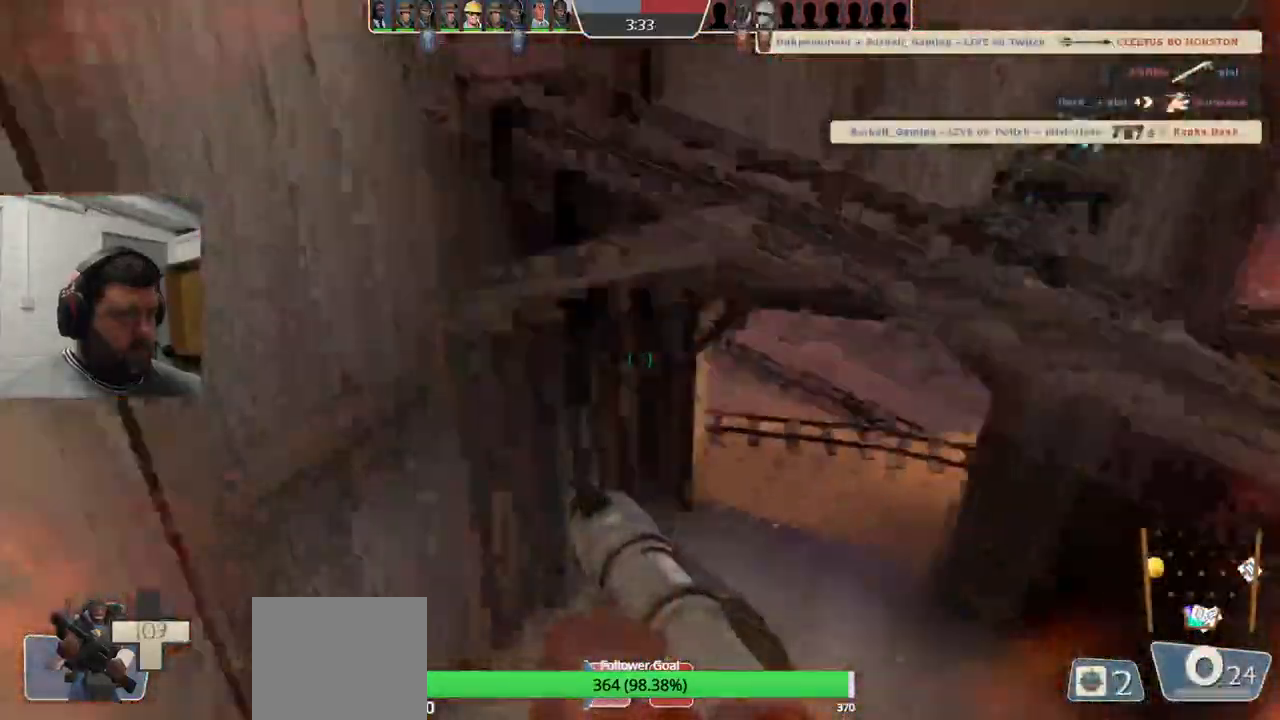
{"dt_ms": 500, "buttons": [], "left_stick": "up-right", "right_stick": "center", "events": [[33, "SQUARE", "down"], [133, "SQUARE", "up"], [183, "SQUARE", "down"], [300, "SQUARE", "up"], [333, "left_stick", "down-right"], [500, "left_stick", "up-right"]]}
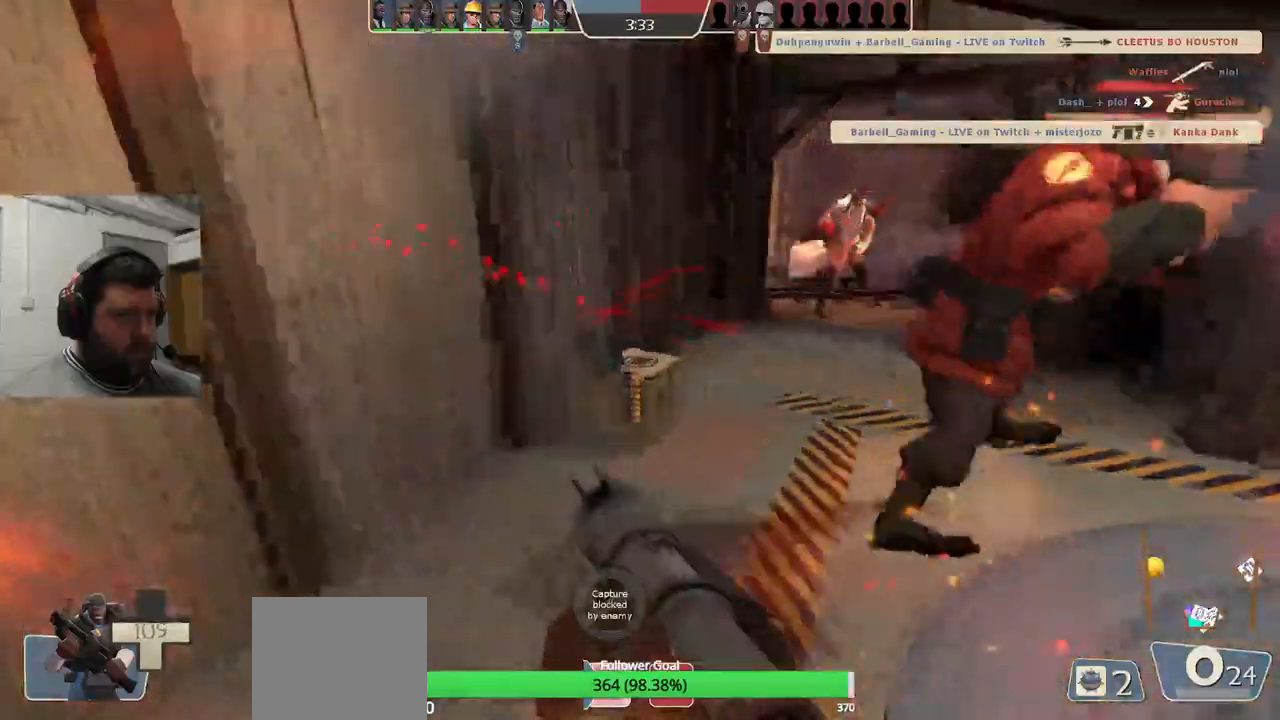
{"dt_ms": 1000, "buttons": ["L2"], "left_stick": "down-right", "right_stick": "center"}
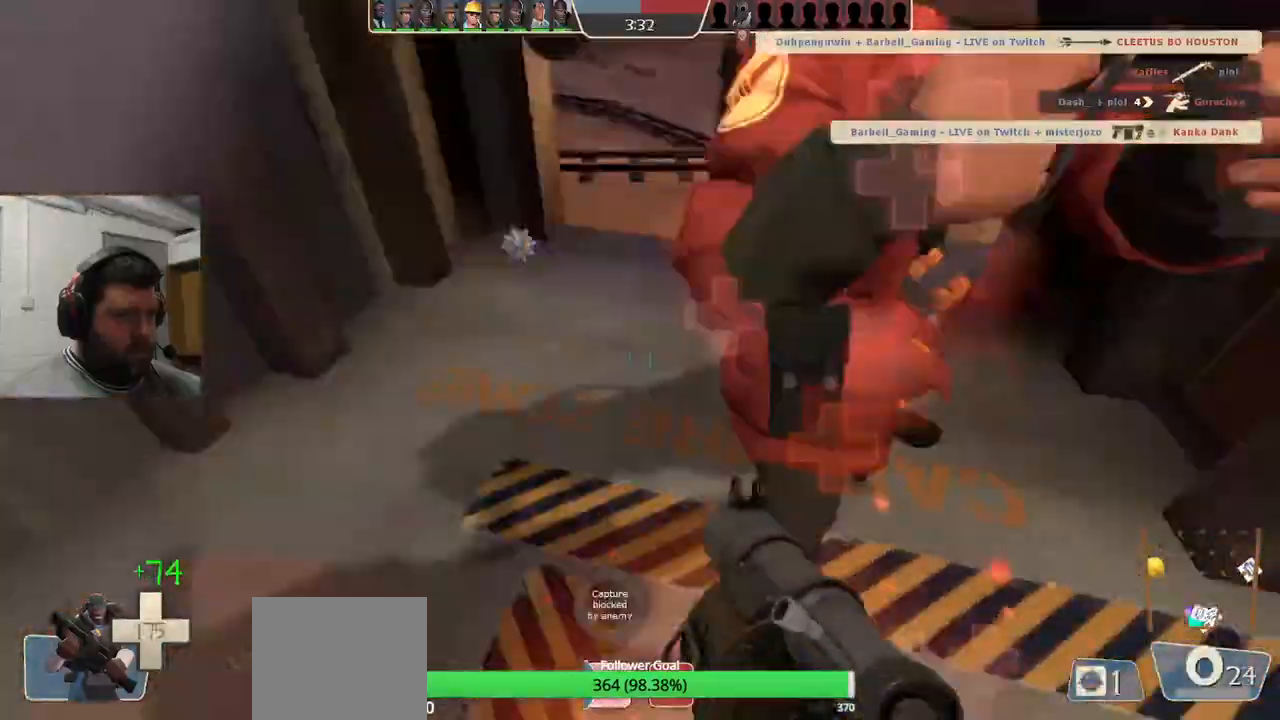
{"dt_ms": 500, "buttons": ["L2", "R2"], "left_stick": "down", "right_stick": "center", "events": [[17, "L2", "up"], [50, "L2", "down"], [67, "R2", "down"], [133, "R2", "up"], [183, "L2", "up"], [217, "R2", "down"], [233, "L2", "down"], [283, "R2", "up"], [367, "L2", "up"], [367, "R2", "down"], [417, "L2", "down"], [417, "R2", "up"], [500, "R2", "down"], [500, "left_stick", "down"]]}
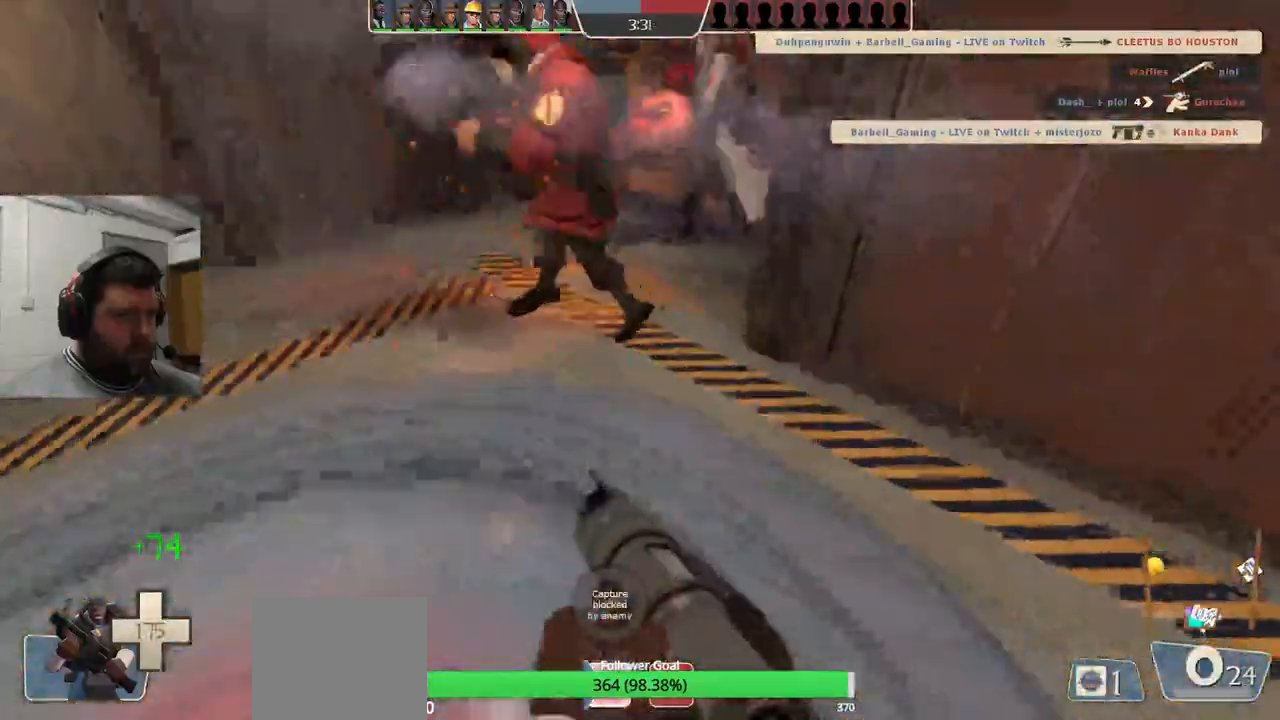
{"dt_ms": 500, "buttons": [], "left_stick": "down", "right_stick": "center", "events": [[33, "L2", "up"], [67, "R2", "up"], [100, "L2", "down"], [200, "CROSS", "down"], [217, "L2", "up"], [283, "L2", "down"], [333, "CROSS", "up"], [367, "R2", "down"], [383, "R1", "down"], [417, "L2", "up"], [433, "R1", "up"], [467, "R2", "up"]]}
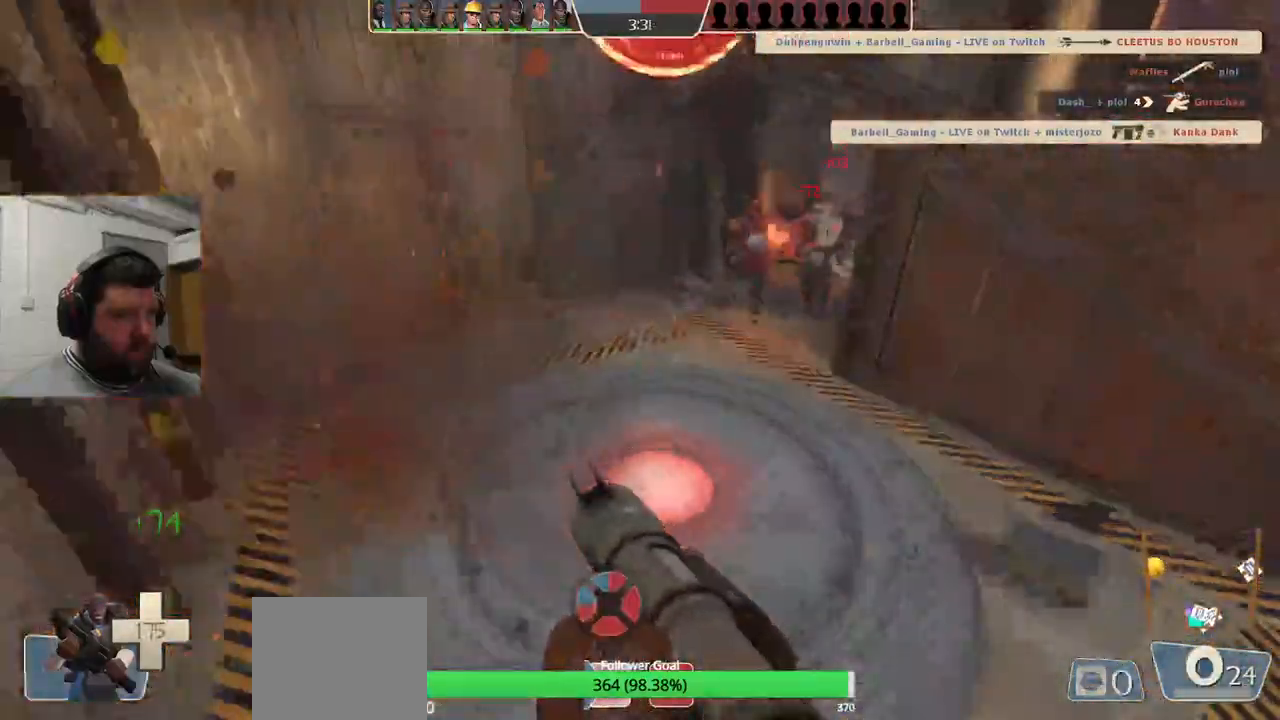
{"dt_ms": 500, "buttons": [], "left_stick": "down-right", "right_stick": "center", "events": [[33, "R2", "down"], [50, "L2", "down"], [83, "R2", "up"], [150, "left_stick", "down-right"], [167, "R2", "down"], [217, "L2", "up"], [233, "R2", "up"], [300, "R2", "down"], [383, "R2", "up"], [433, "R2", "down"], [500, "R2", "up"]]}
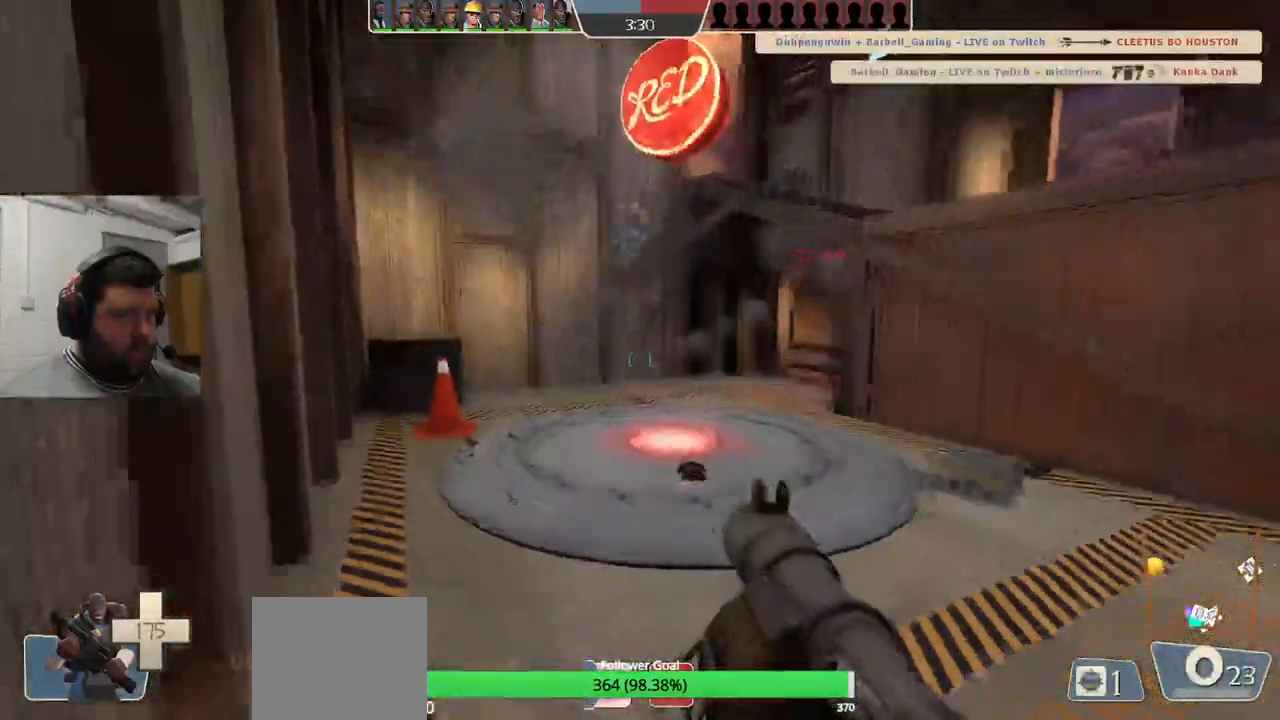
{"dt_ms": 500, "buttons": [], "left_stick": "up", "right_stick": "center", "events": [[83, "CROSS", "down"], [167, "CROSS", "up"], [233, "left_stick", "right"], [267, "CROSS", "down"], [350, "CROSS", "up"], [417, "left_stick", "up"]]}
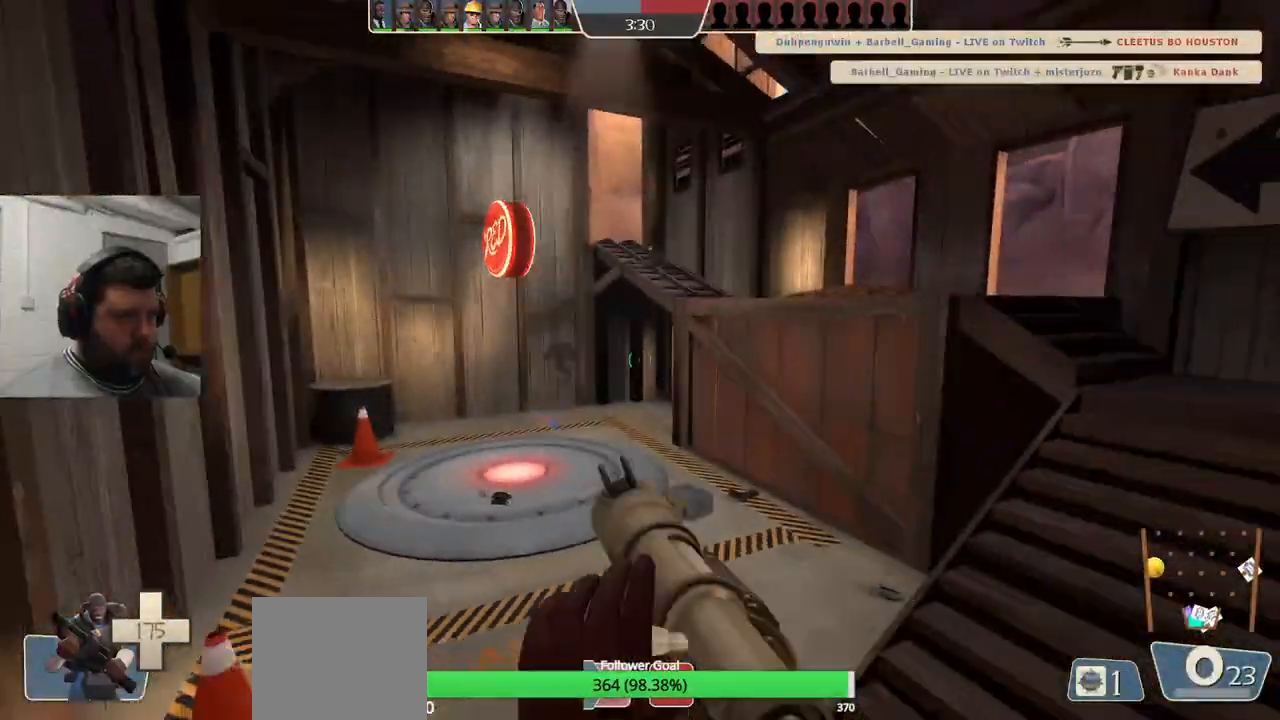
{"dt_ms": 500, "buttons": [], "left_stick": "up-left", "right_stick": "center", "events": [[467, "left_stick", "up-left"]]}
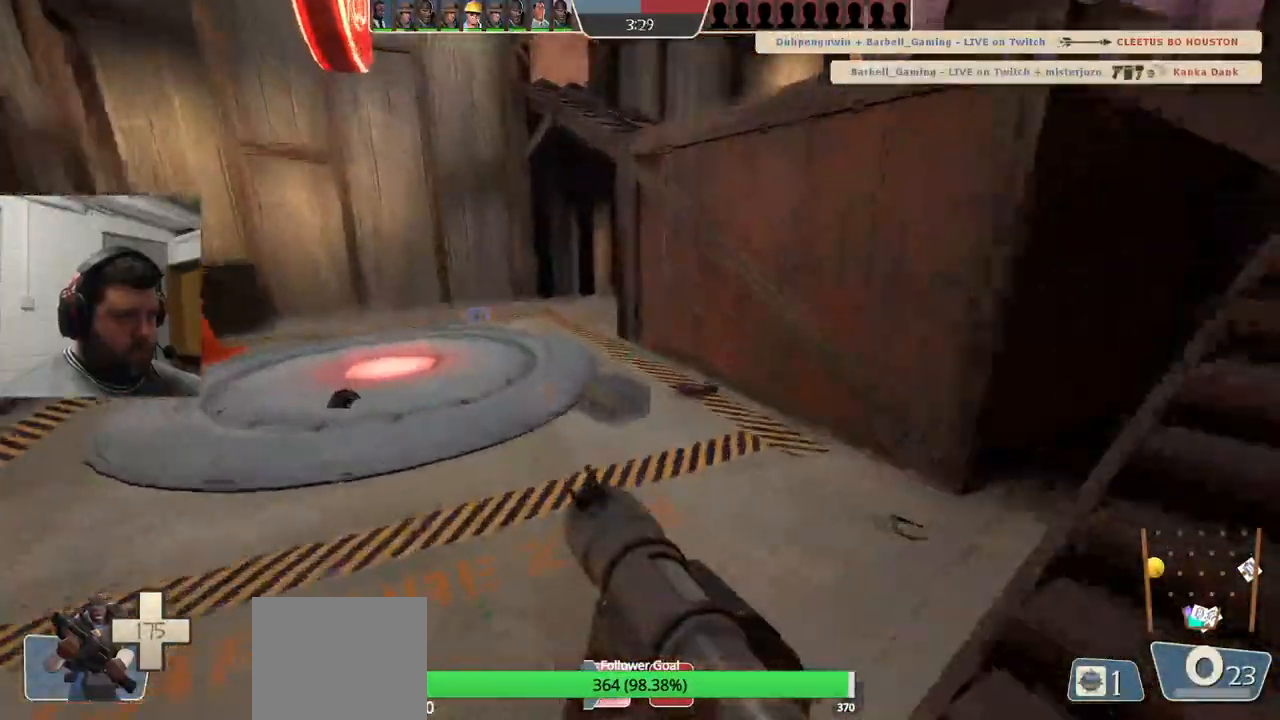
{"dt_ms": 500, "buttons": [], "left_stick": "up-left", "right_stick": "center", "events": [[117, "L2", "down"], [300, "L2", "up"]]}
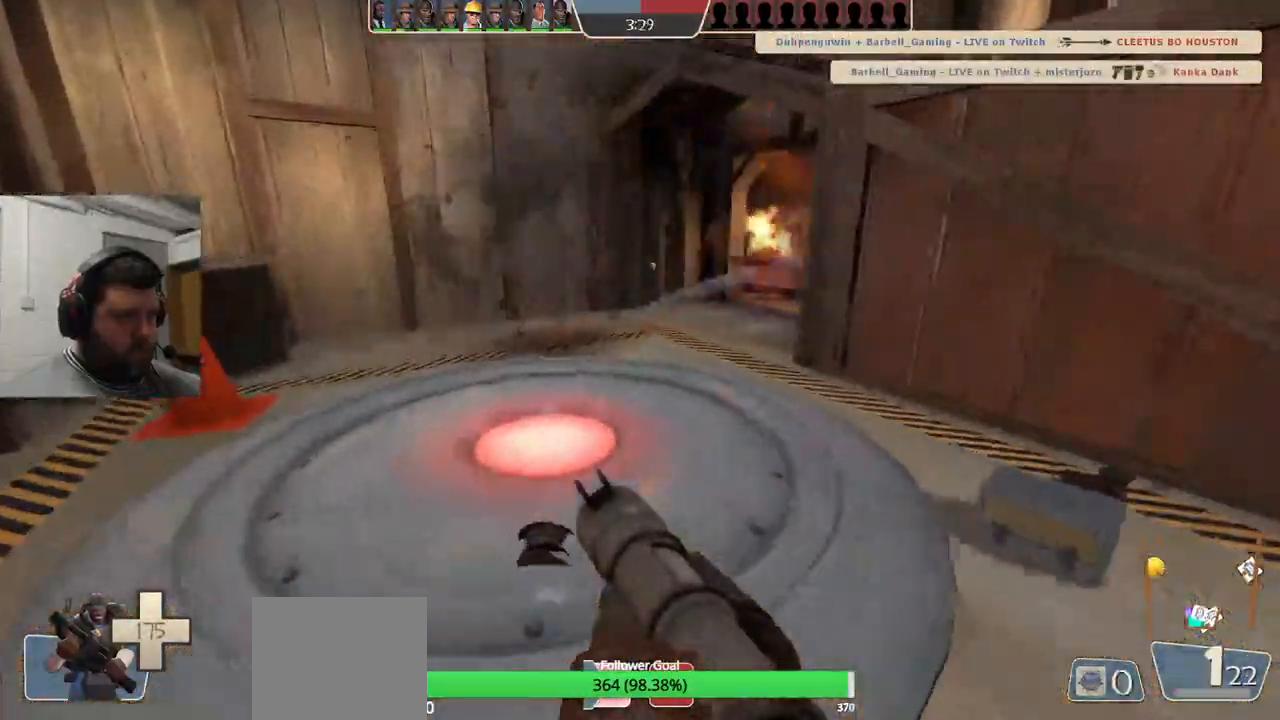
{"dt_ms": 500, "buttons": ["R2"], "left_stick": "right", "right_stick": "center"}
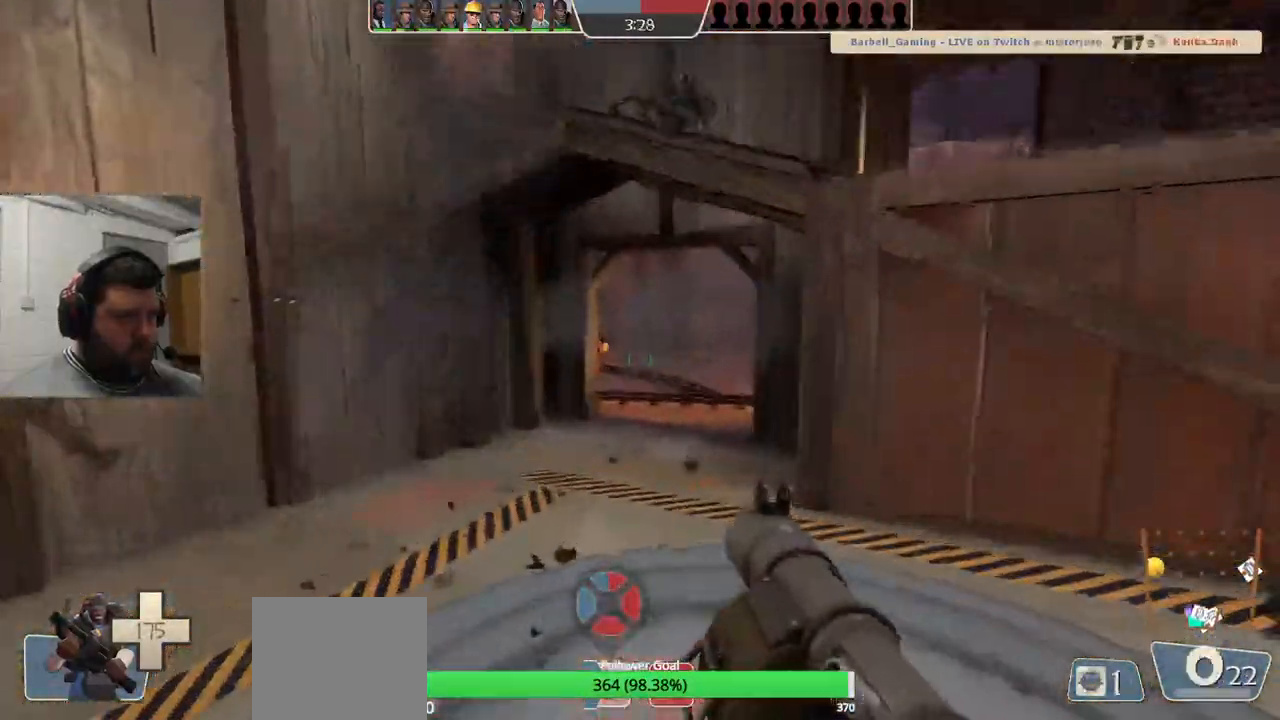
{"dt_ms": 500, "buttons": ["L2", "R2"], "left_stick": "up", "right_stick": "center", "events": [[67, "R2", "up"], [83, "left_stick", "down-right"], [183, "R2", "down"], [217, "left_stick", "down-left"], [233, "R2", "up"], [317, "R2", "down"], [367, "left_stick", "up-left"], [383, "R2", "up"], [433, "L2", "down"], [450, "left_stick", "up"], [467, "R2", "down"]]}
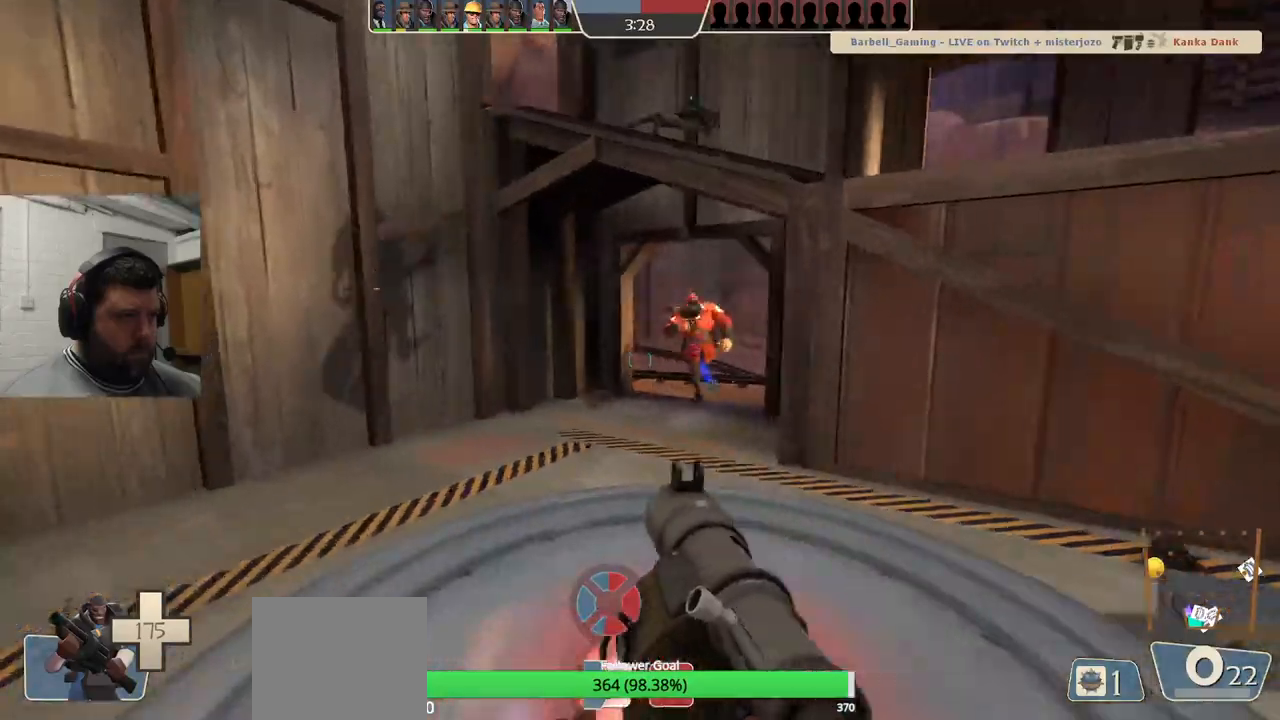
{"dt_ms": 500, "buttons": [], "left_stick": "down-right", "right_stick": "center", "events": [[33, "R2", "up"], [117, "R2", "down"], [167, "left_stick", "right"], [183, "R2", "up"], [267, "L2", "up"], [267, "R2", "down"], [333, "R2", "up"], [350, "L2", "down"], [400, "R2", "down"], [500, "L2", "up"], [500, "R2", "up"], [500, "left_stick", "down-right"]]}
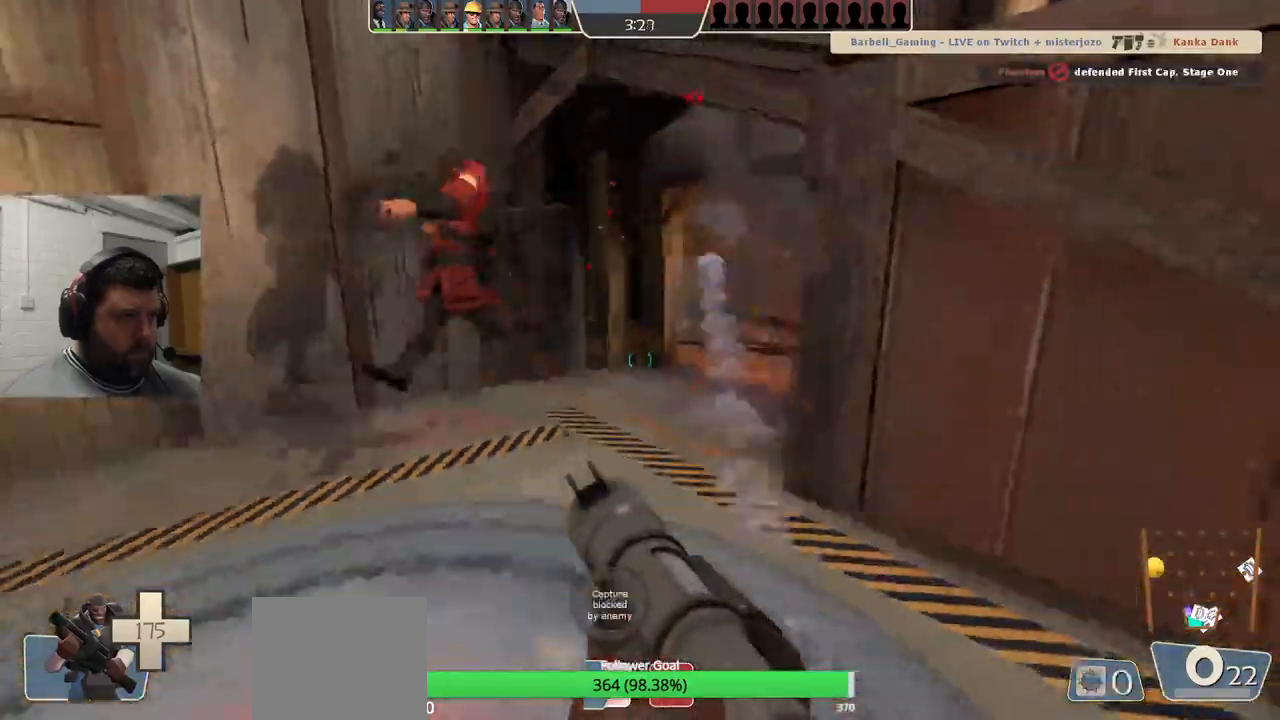
{"dt_ms": 500, "buttons": [], "left_stick": "down-left", "right_stick": "center"}
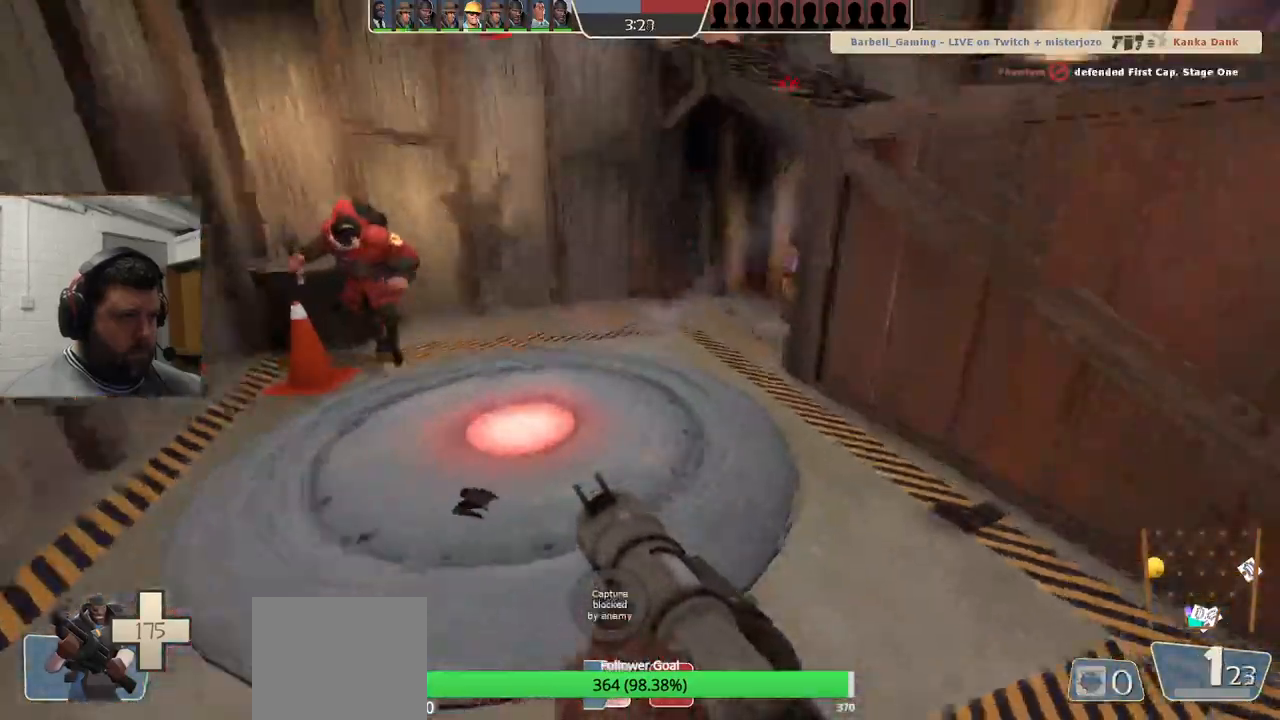
{"dt_ms": 500, "buttons": ["R2"], "left_stick": "down-right", "right_stick": "center", "events": [[167, "R2", "down"], [250, "R2", "up"], [300, "L2", "down"], [317, "left_stick", "down-right"], [350, "R2", "down"], [417, "R2", "up"], [450, "L2", "up"], [500, "R2", "down"]]}
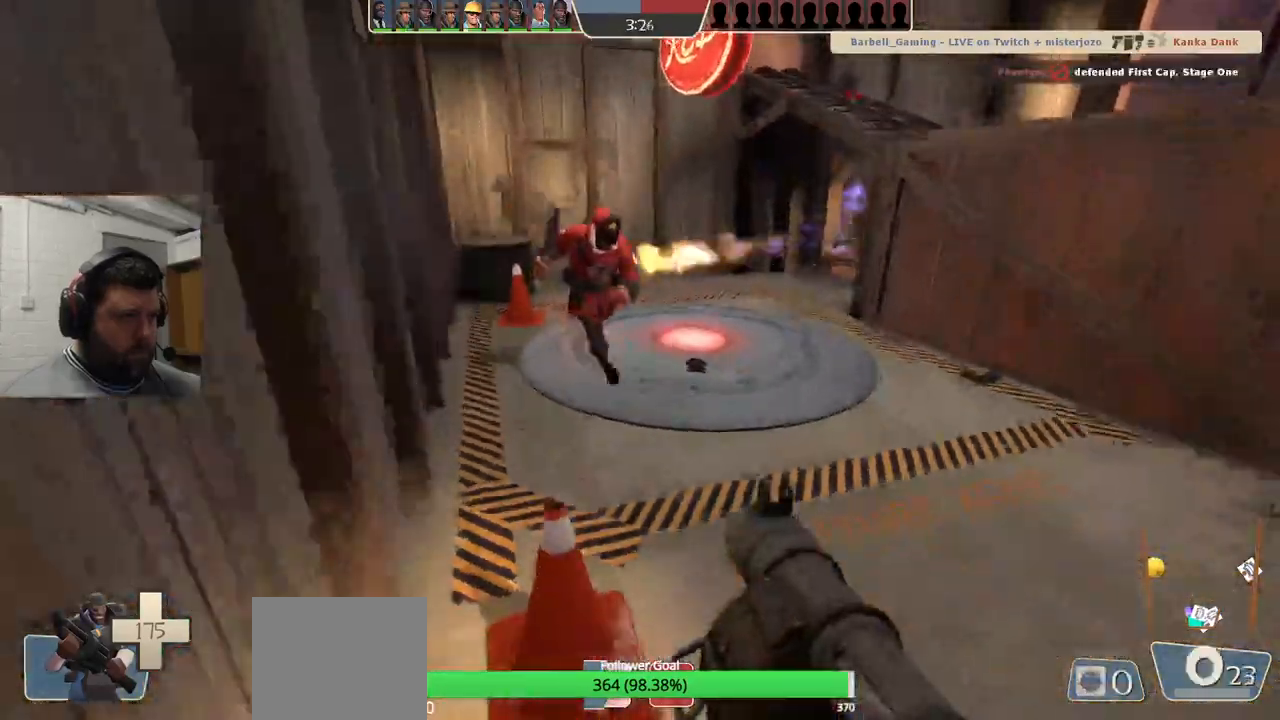
{"dt_ms": 500, "buttons": ["L2", "R2"], "left_stick": "down-right", "right_stick": "center", "events": [[83, "R2", "up"], [150, "L2", "down"], [150, "R2", "down"], [233, "R2", "up"], [317, "L2", "up"], [317, "R2", "down"], [400, "L2", "down"], [400, "R2", "up"], [467, "R2", "down"]]}
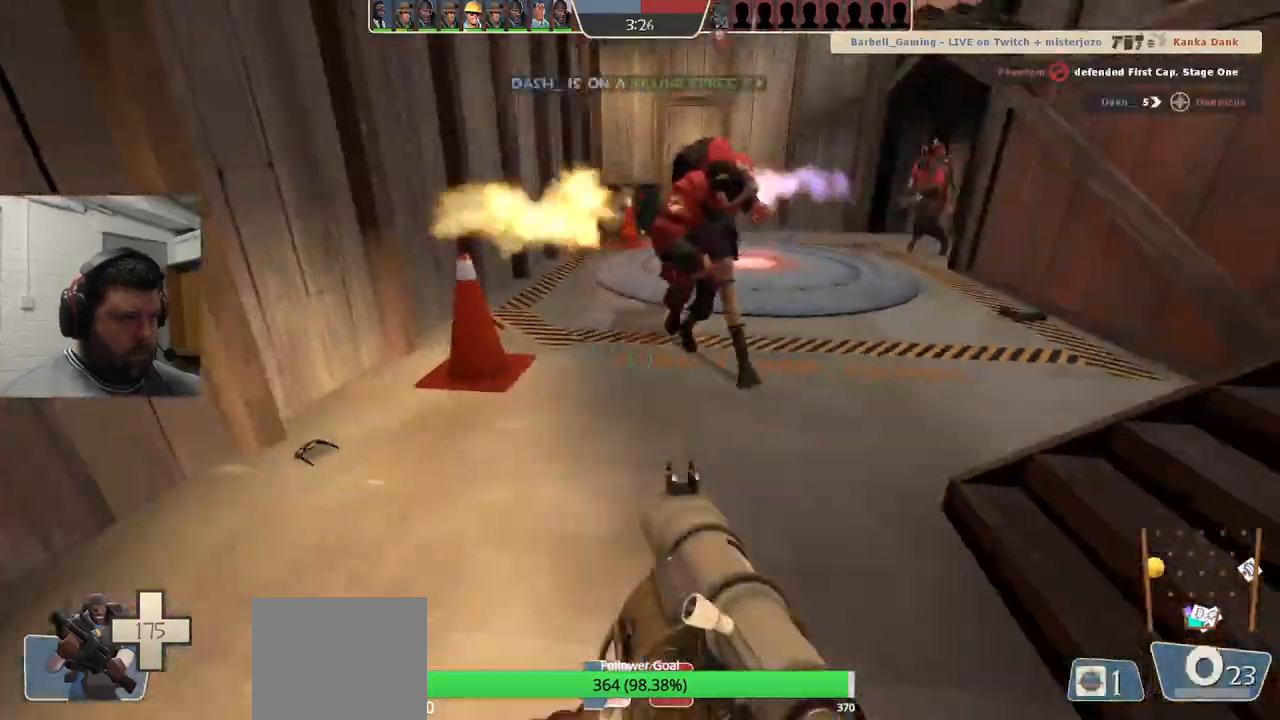
{"dt_ms": 500, "buttons": ["L2"], "left_stick": "right", "right_stick": "center", "events": [[17, "L2", "up"], [50, "R2", "up"], [100, "L2", "down"], [117, "R2", "down"], [183, "left_stick", "up-right"], [200, "R2", "up"], [267, "R2", "down"], [350, "R2", "up"], [417, "L2", "up"], [417, "R2", "down"], [433, "left_stick", "right"], [467, "R2", "up"], [500, "L2", "down"]]}
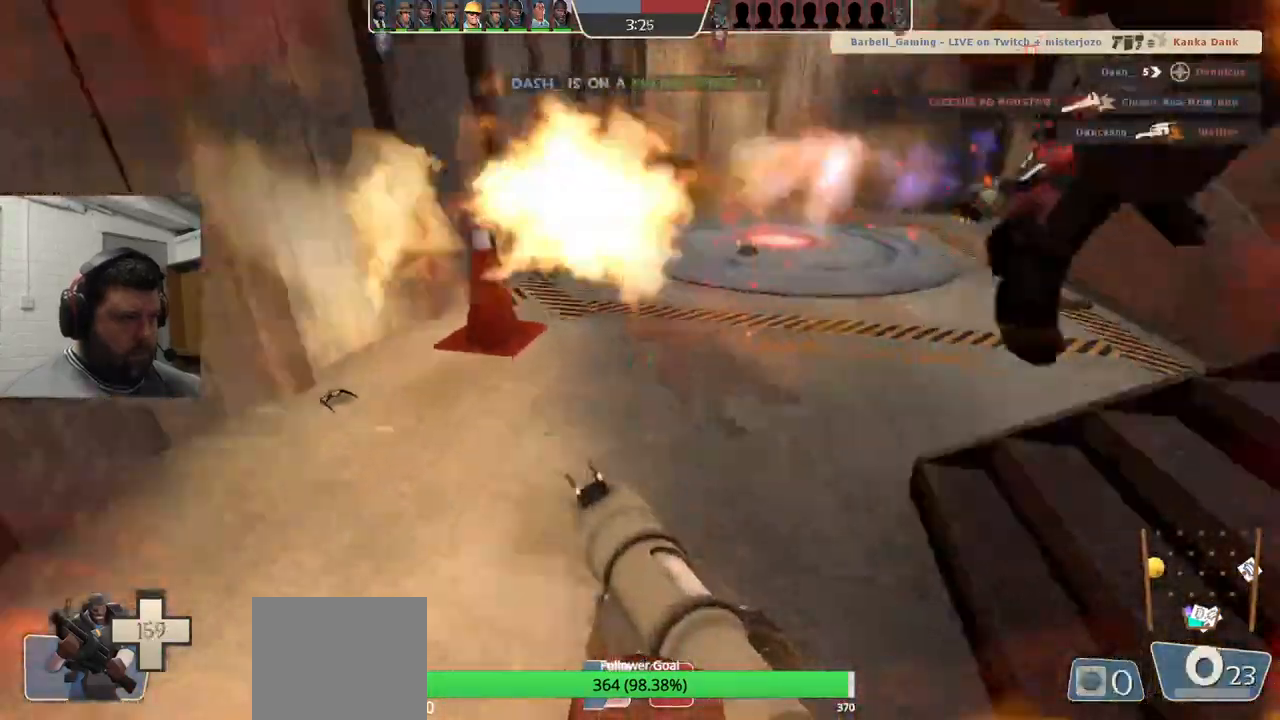
{"dt_ms": 500, "buttons": ["R2"], "left_stick": "up", "right_stick": "center", "events": [[100, "L2", "up"], [183, "R2", "down"], [267, "R2", "up"], [333, "R2", "down"], [417, "R2", "up"], [467, "R2", "down"], [483, "left_stick", "up"]]}
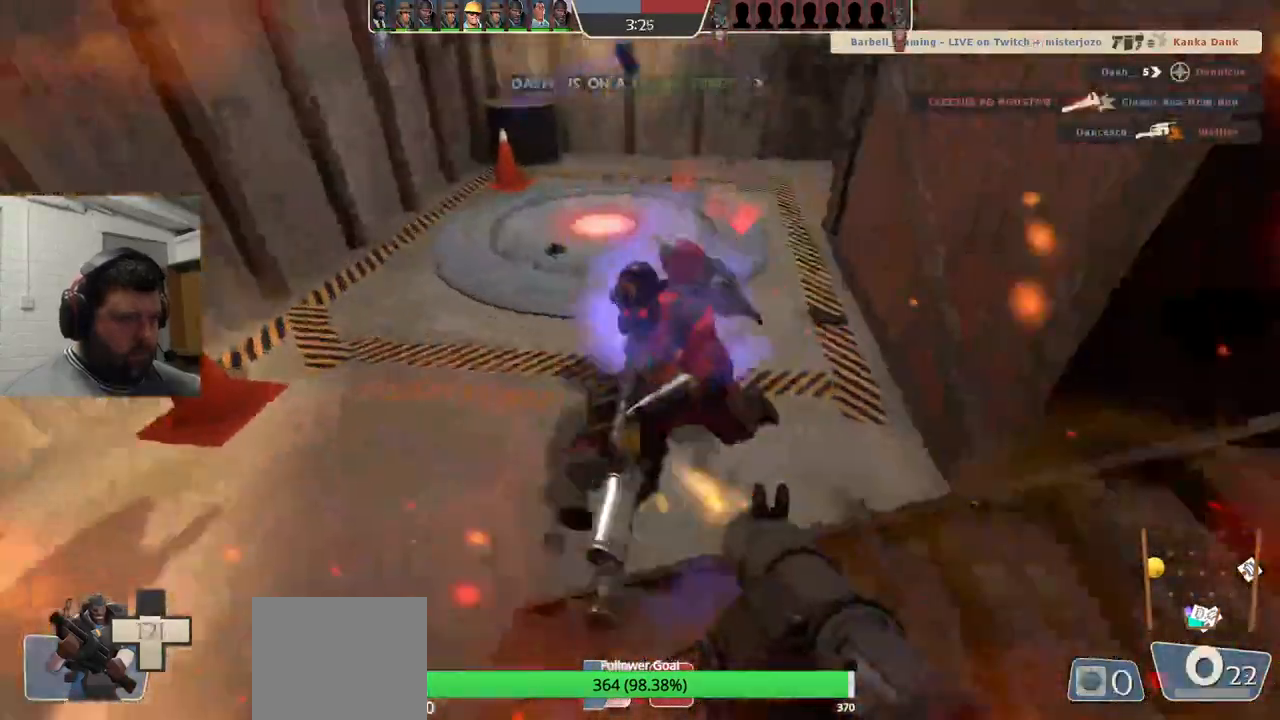
{"dt_ms": 500, "buttons": ["CROSS"], "left_stick": "left", "right_stick": "center", "events": [[50, "R2", "up"], [100, "R2", "down"], [150, "left_stick", "up-left"], [183, "R2", "up"], [300, "left_stick", "left"], [400, "CROSS", "down"]]}